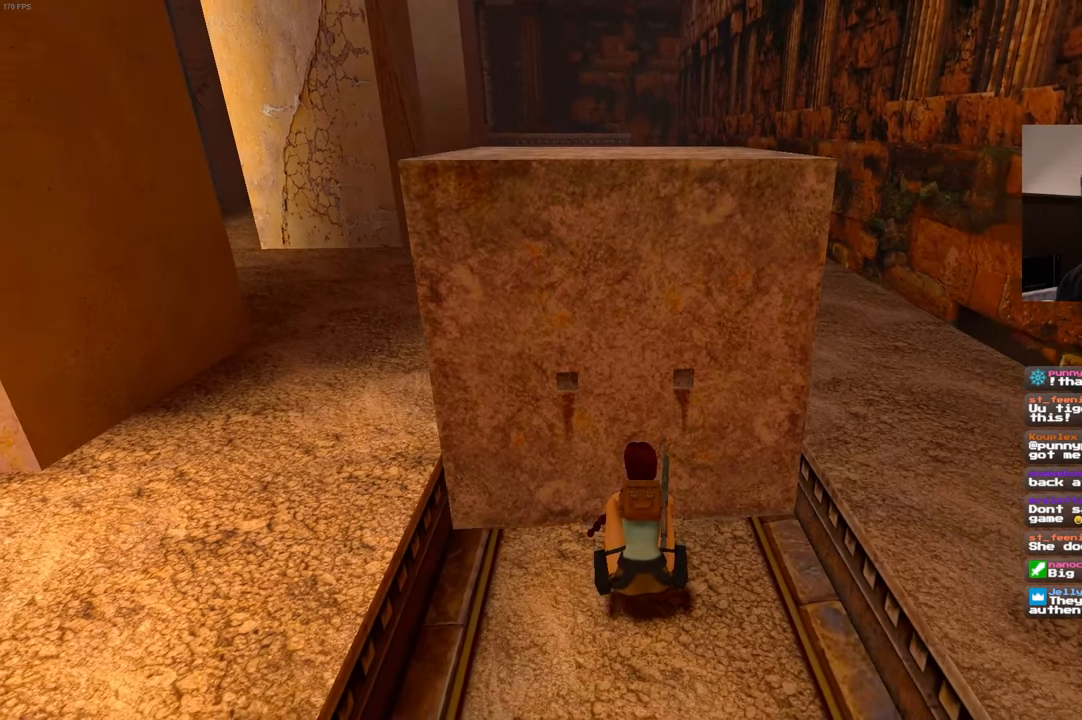
Gameplay with a controller (PlayStation layout); each line is a JSON object with the inputs held at the frame after it. "events" lists button and stick changes between this image and that frame as [ms after this image, input, new state], when the widget could be followed in between. Not read: CROSS DPAD_LEFT L3 R2 R3.
{"buttons": [], "left_stick": "center", "right_stick": "center", "events": [[50, "CIRCLE", "down"], [67, "CIRCLE", "up"]]}
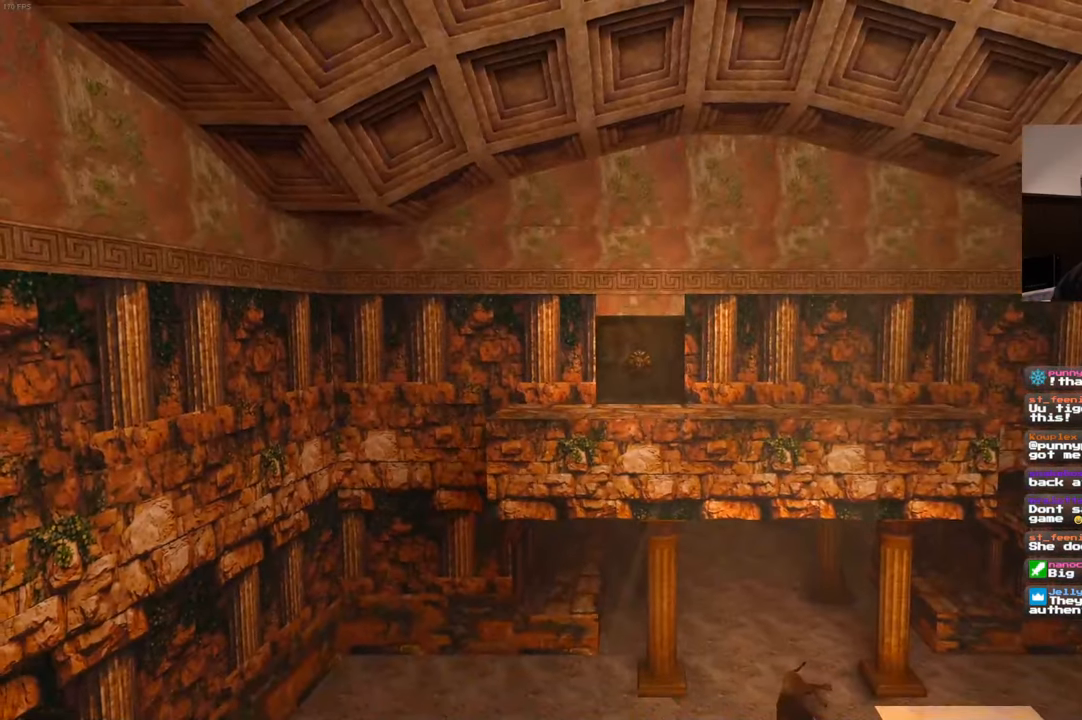
{"buttons": [], "left_stick": "center", "right_stick": "center", "events": []}
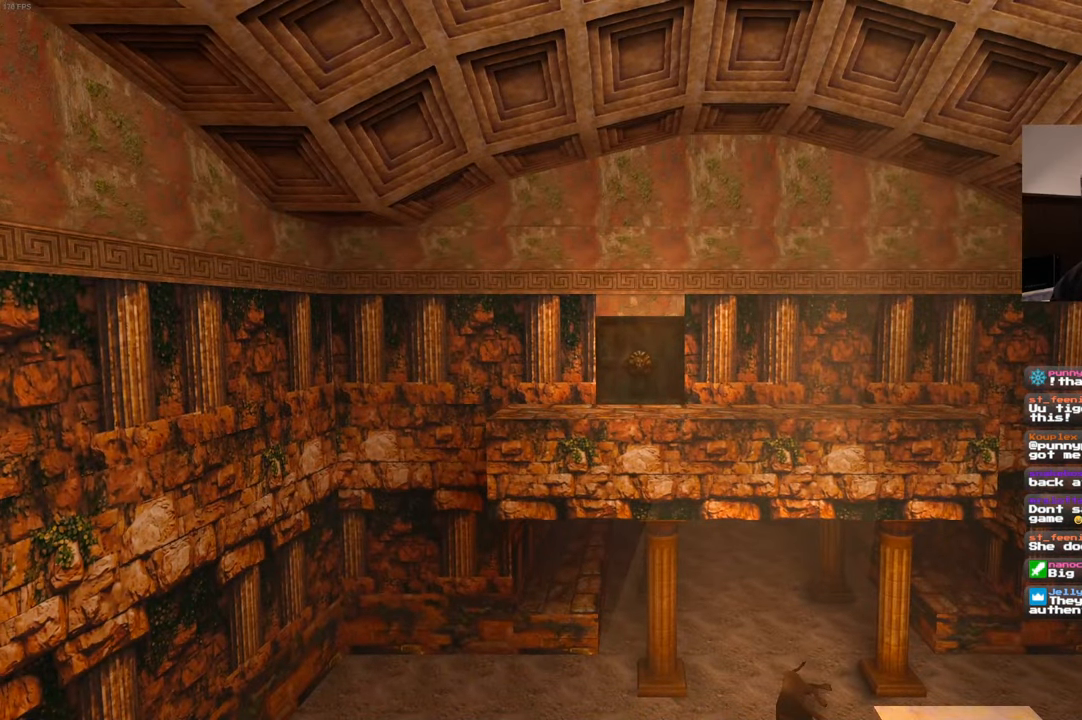
{"buttons": [], "left_stick": "center", "right_stick": "center", "events": []}
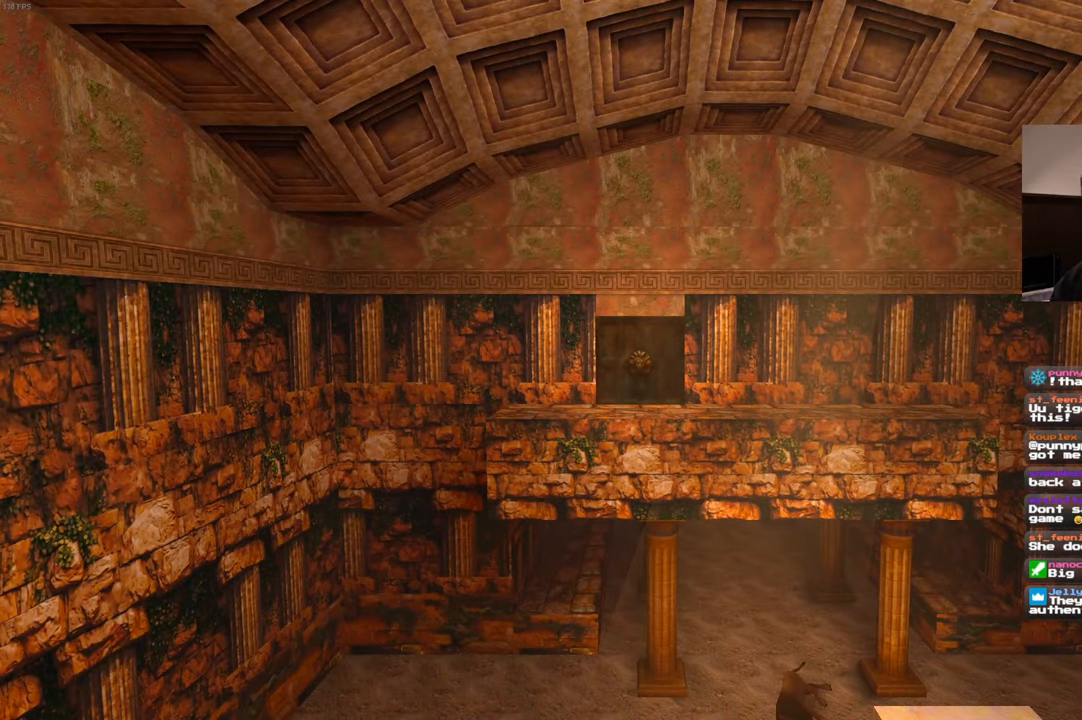
{"buttons": [], "left_stick": "center", "right_stick": "center", "events": [[300, "left_stick", "up"], [367, "left_stick", "center"]]}
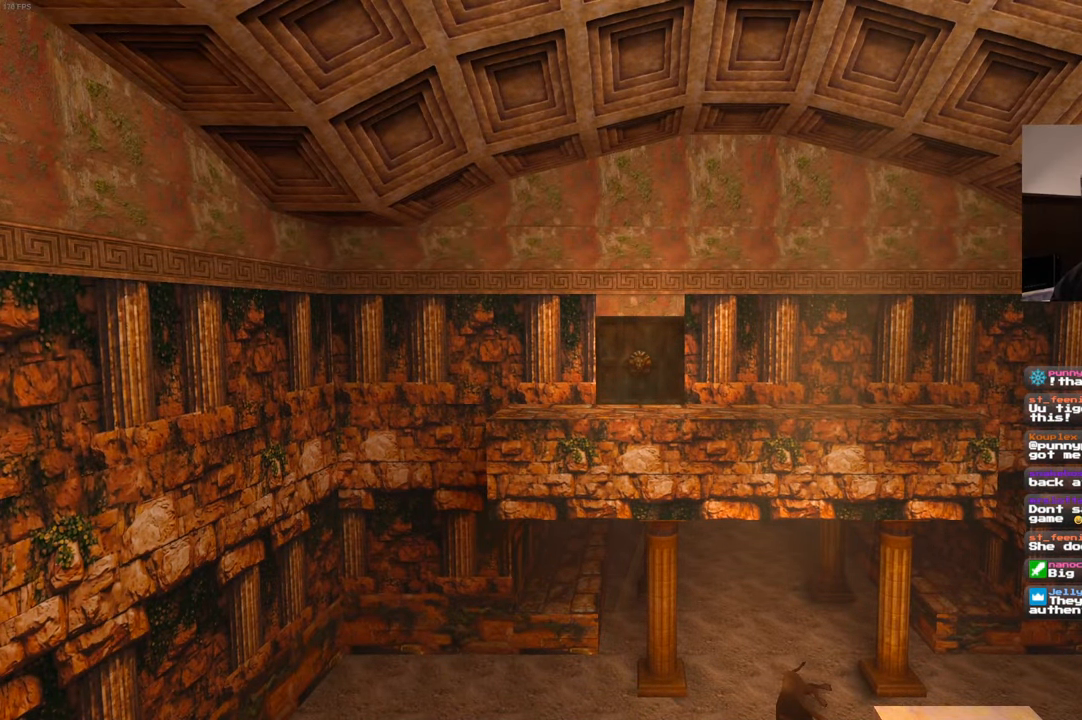
{"buttons": [], "left_stick": "up", "right_stick": "center", "events": [[34, "left_stick", "up"], [134, "left_stick", "center"], [267, "left_stick", "up"], [334, "left_stick", "center"], [500, "left_stick", "up"]]}
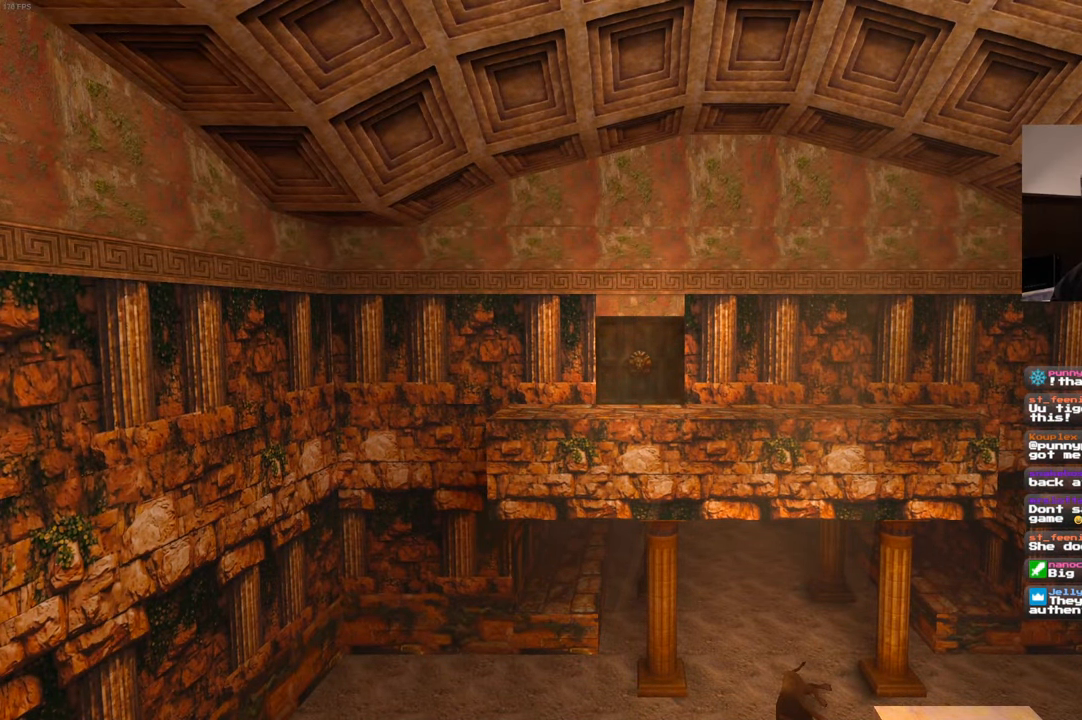
{"buttons": [], "left_stick": "up", "right_stick": "center", "events": [[84, "left_stick", "center"], [217, "left_stick", "up"], [300, "left_stick", "center"], [450, "left_stick", "up"]]}
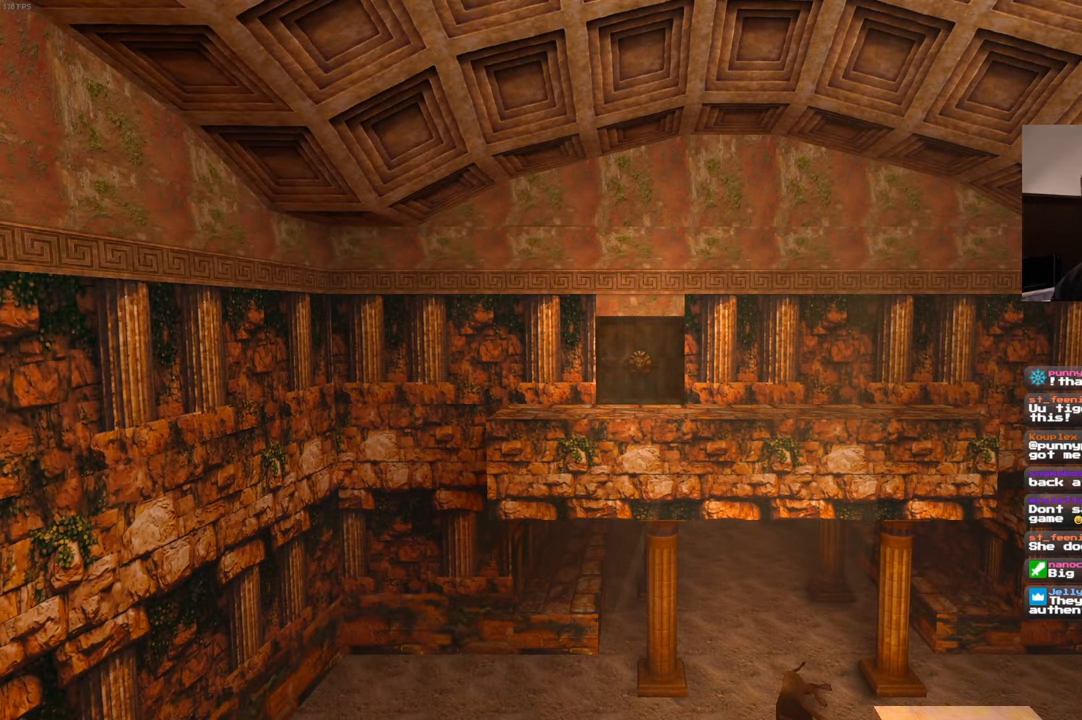
{"buttons": [], "left_stick": "up", "right_stick": "center", "events": [[34, "left_stick", "center"], [167, "left_stick", "up"], [250, "left_stick", "center"], [434, "left_stick", "up"]]}
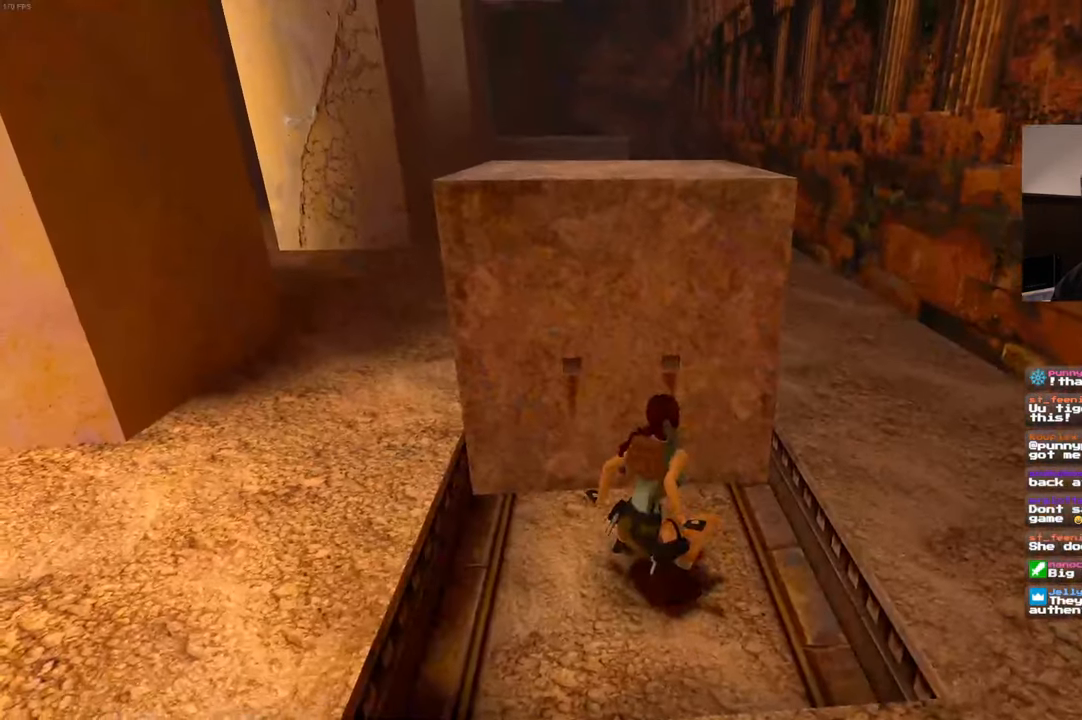
{"buttons": [], "left_stick": "center", "right_stick": "center", "events": [[17, "left_stick", "center"], [200, "left_stick", "up"], [300, "left_stick", "center"]]}